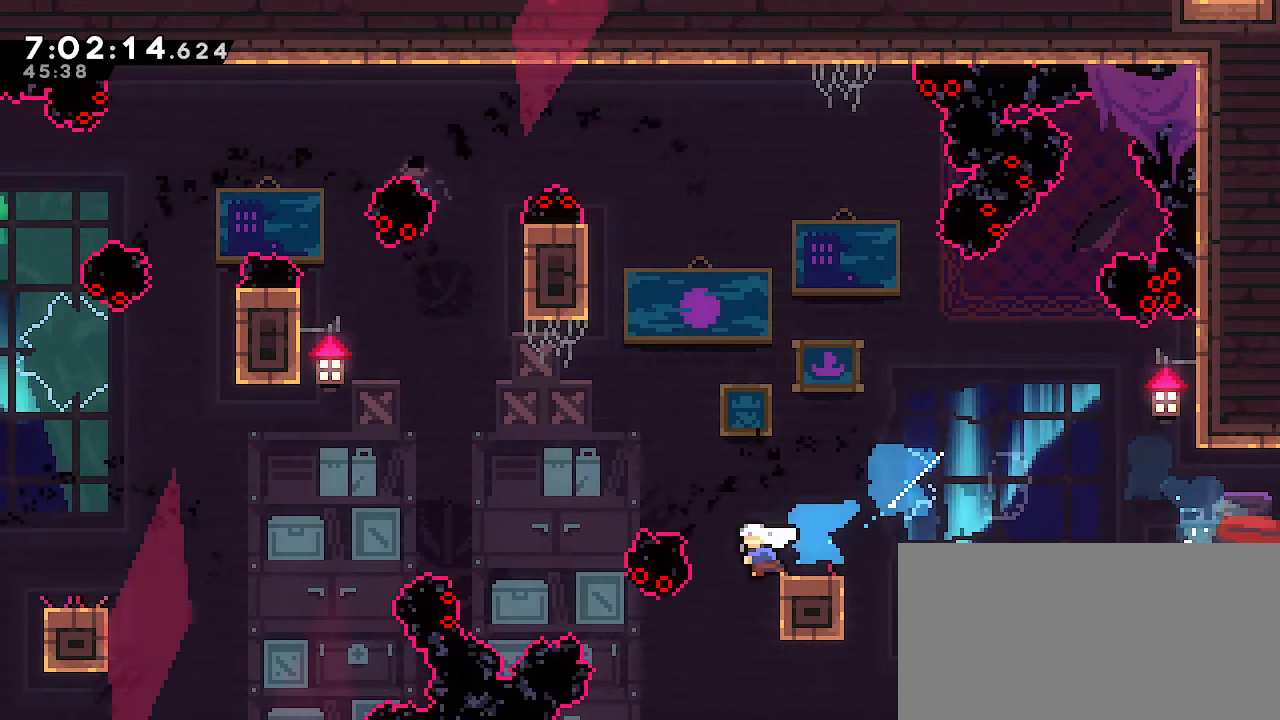
Gameplay with a controller (Nintendo layout); each line is a JSON object with the inputs held at the frame after it (dt_ms = milliseconds from this image to that frame). "events" lists button and stick changes between this image and that frame as [ms after this image, input, new state], when the widget could be followed in between. Not read: DPAD_DOWN DPAD_LEFT DPAD_RIGHT DPAD_UP L3 R3 START.
{"dt_ms": 500, "buttons": ["A"], "left_stick": "left", "right_stick": "center", "events": [[33, "A", "down"], [33, "B", "up"], [383, "left_stick", "left"]]}
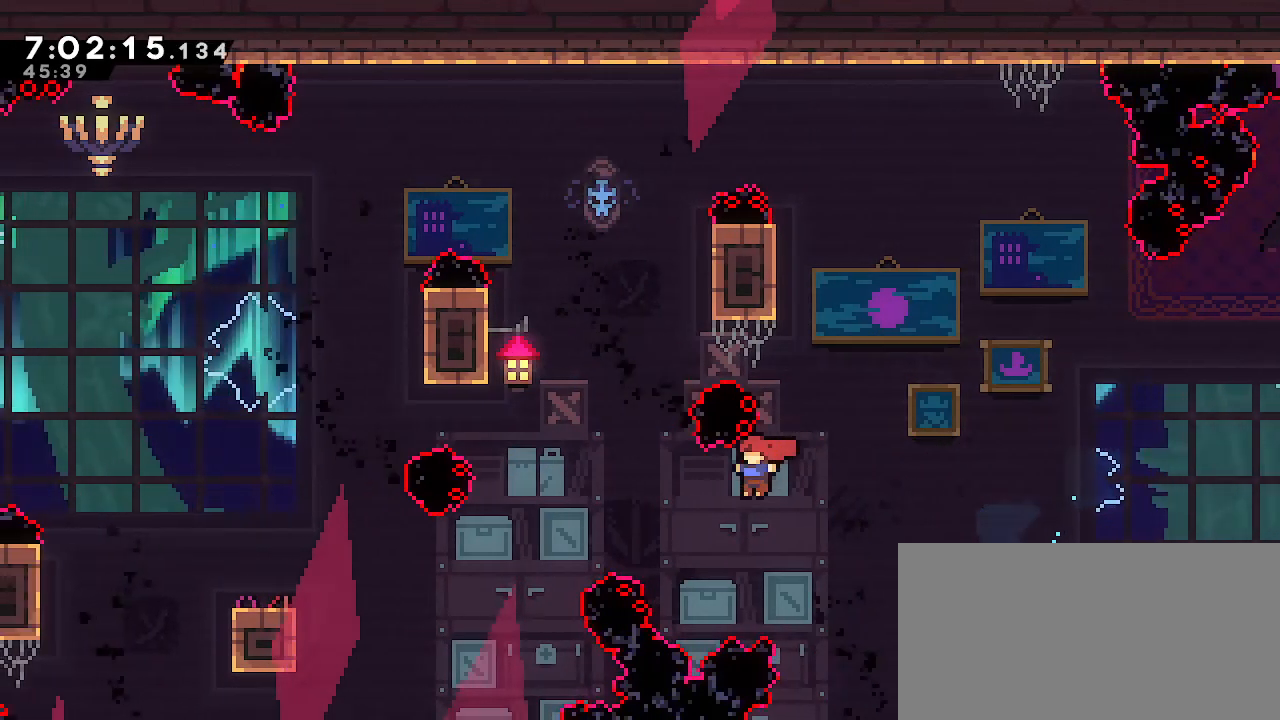
{"dt_ms": 500, "buttons": [], "left_stick": "center", "right_stick": "center", "events": [[33, "left_stick", "center"], [167, "left_stick", "left"], [400, "A", "up"], [433, "left_stick", "center"]]}
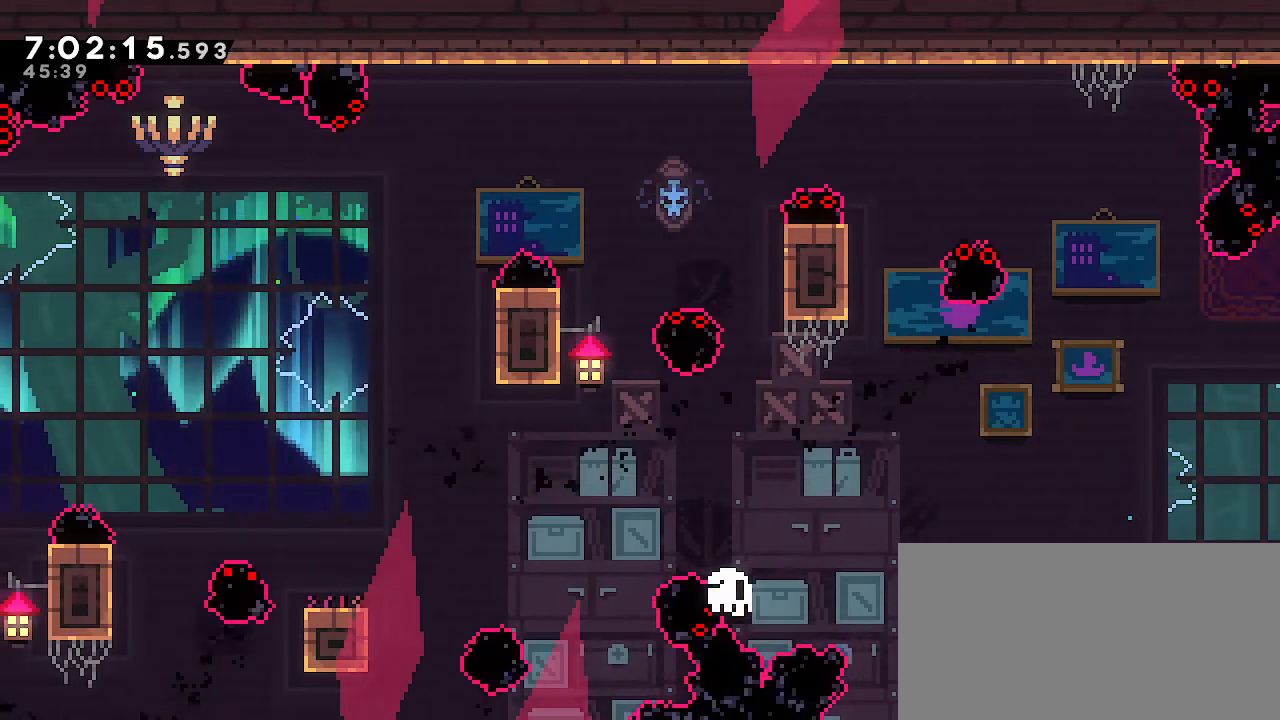
{"dt_ms": 500, "buttons": [], "left_stick": "center", "right_stick": "center", "events": []}
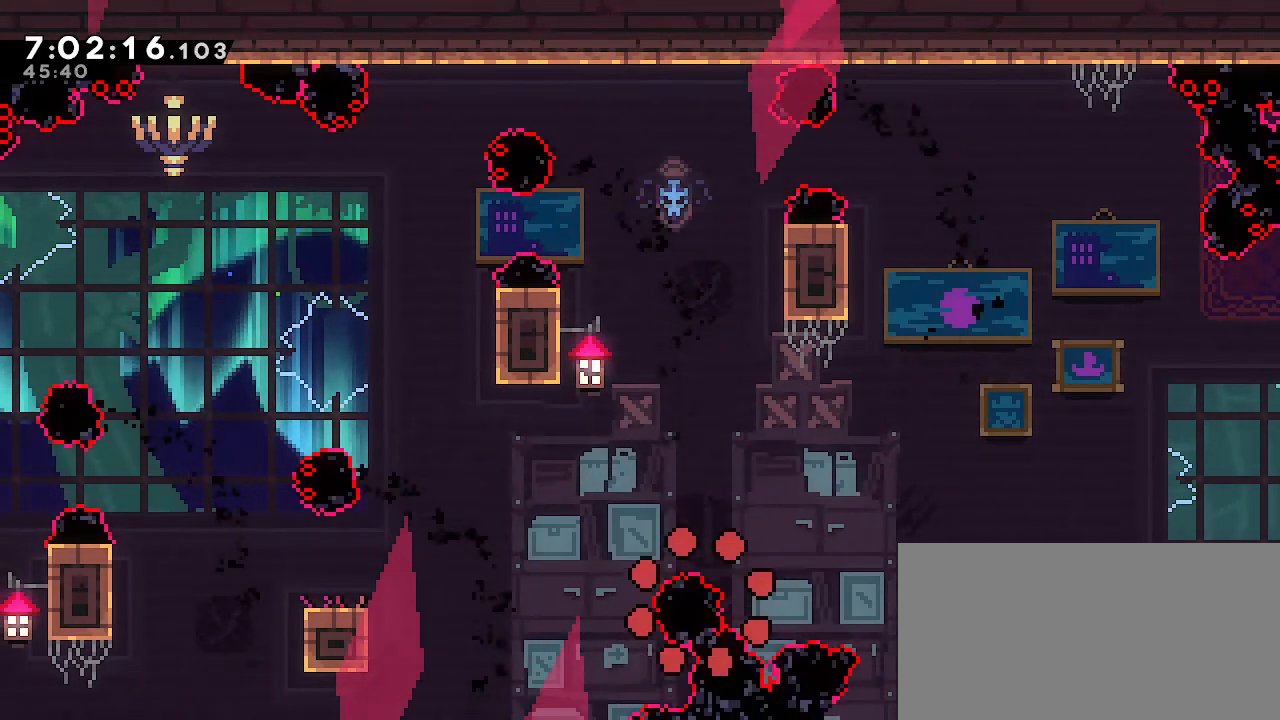
{"dt_ms": 500, "buttons": [], "left_stick": "center", "right_stick": "center", "events": []}
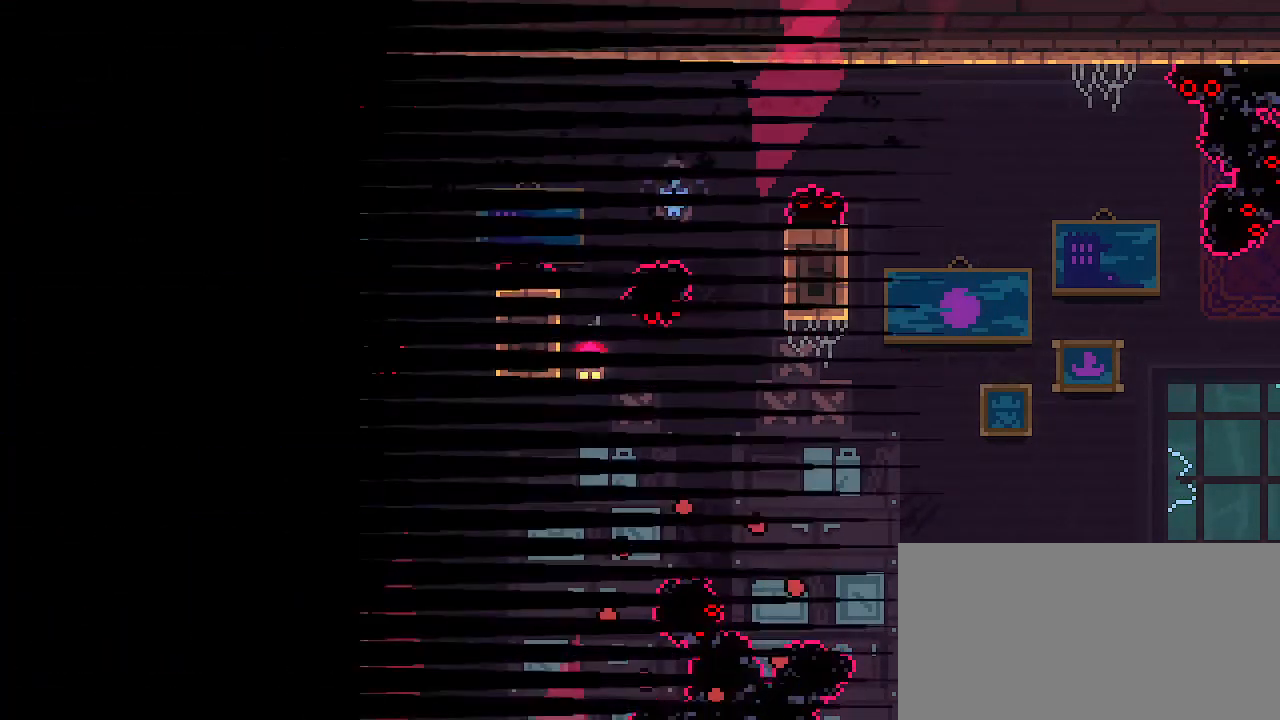
{"dt_ms": 500, "buttons": [], "left_stick": "center", "right_stick": "center", "events": []}
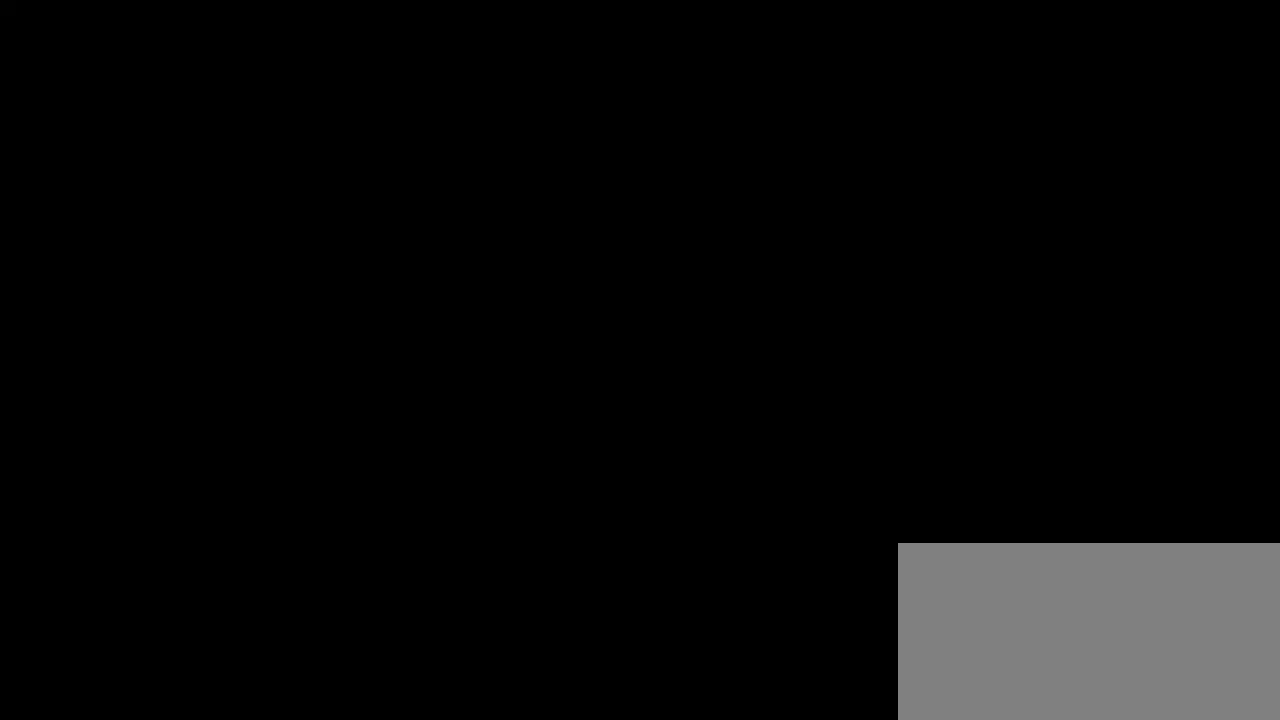
{"dt_ms": 500, "buttons": [], "left_stick": "center", "right_stick": "center", "events": []}
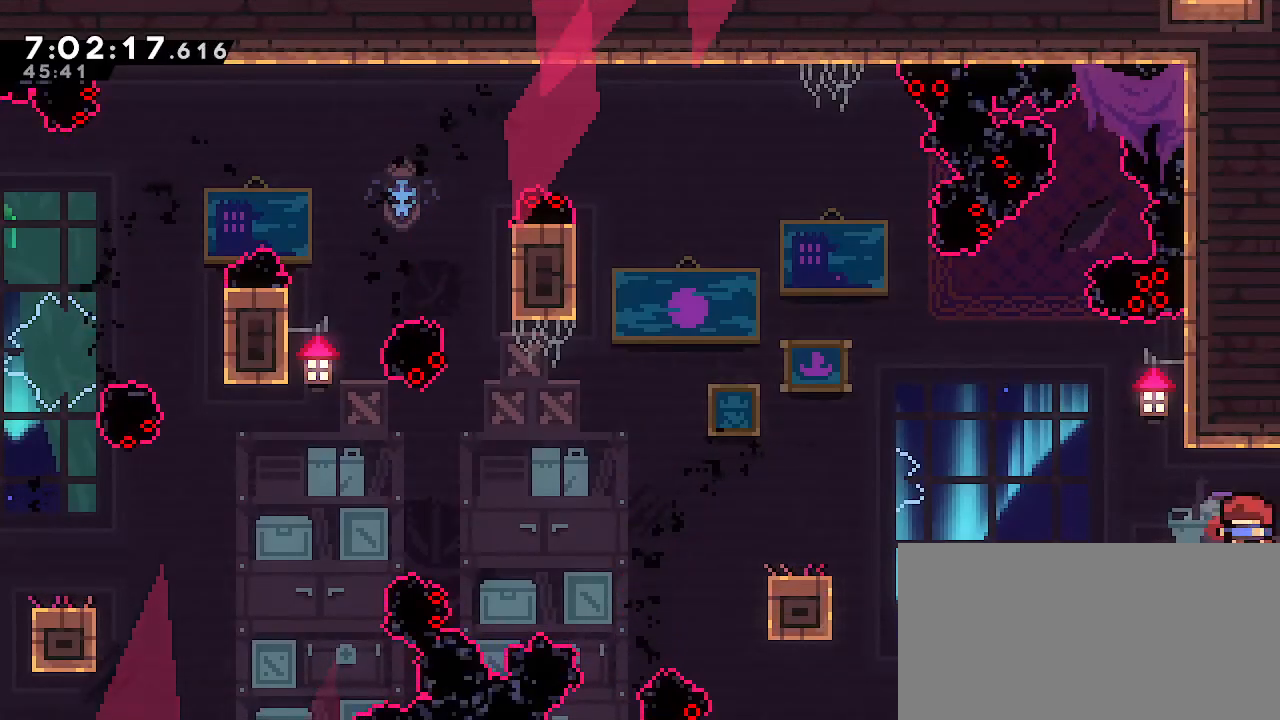
{"dt_ms": 500, "buttons": [], "left_stick": "left", "right_stick": "center", "events": [[483, "left_stick", "left"]]}
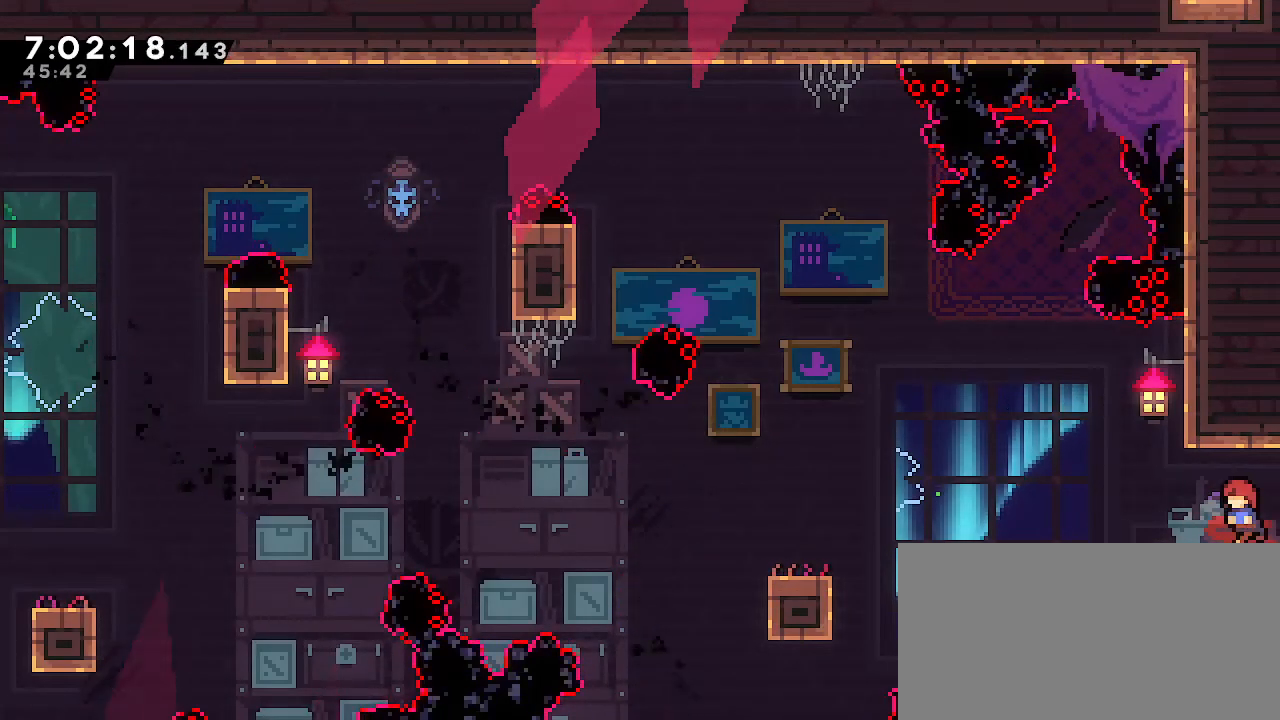
{"dt_ms": 1000, "buttons": [], "left_stick": "down-left", "right_stick": "center"}
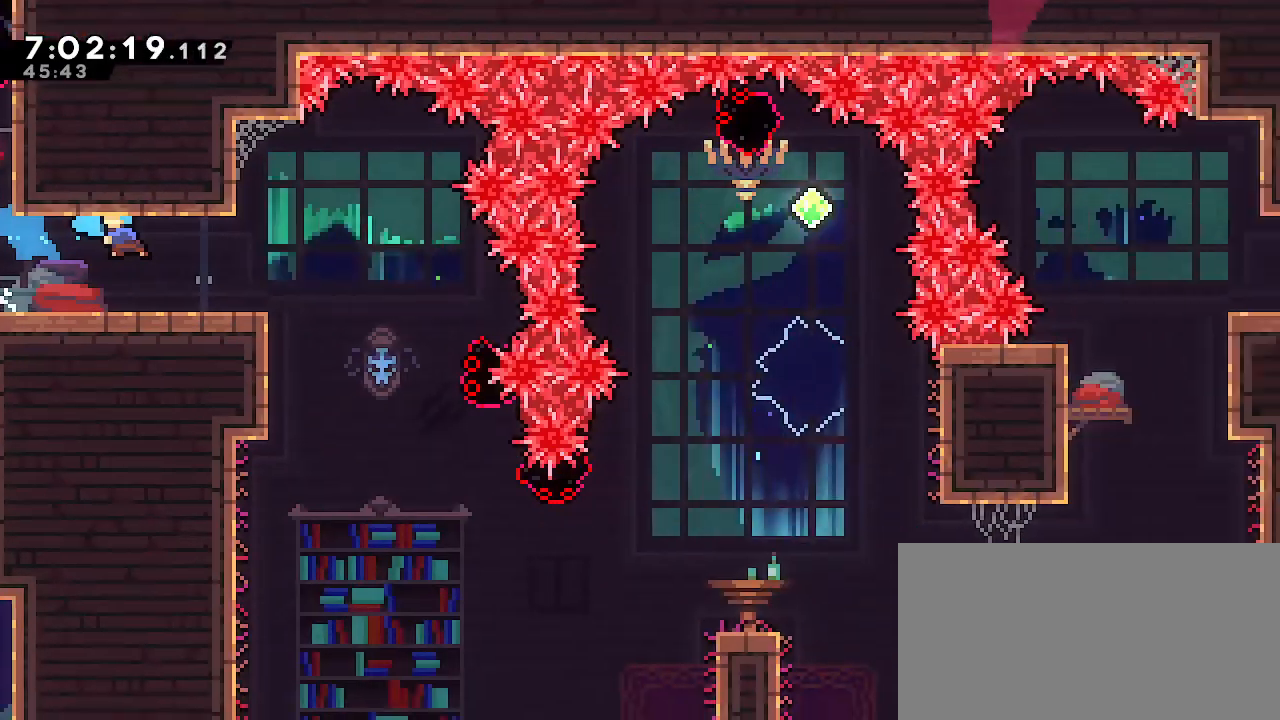
{"dt_ms": 500, "buttons": [], "left_stick": "down-left", "right_stick": "center", "events": [[283, "B", "down"], [483, "B", "up"]]}